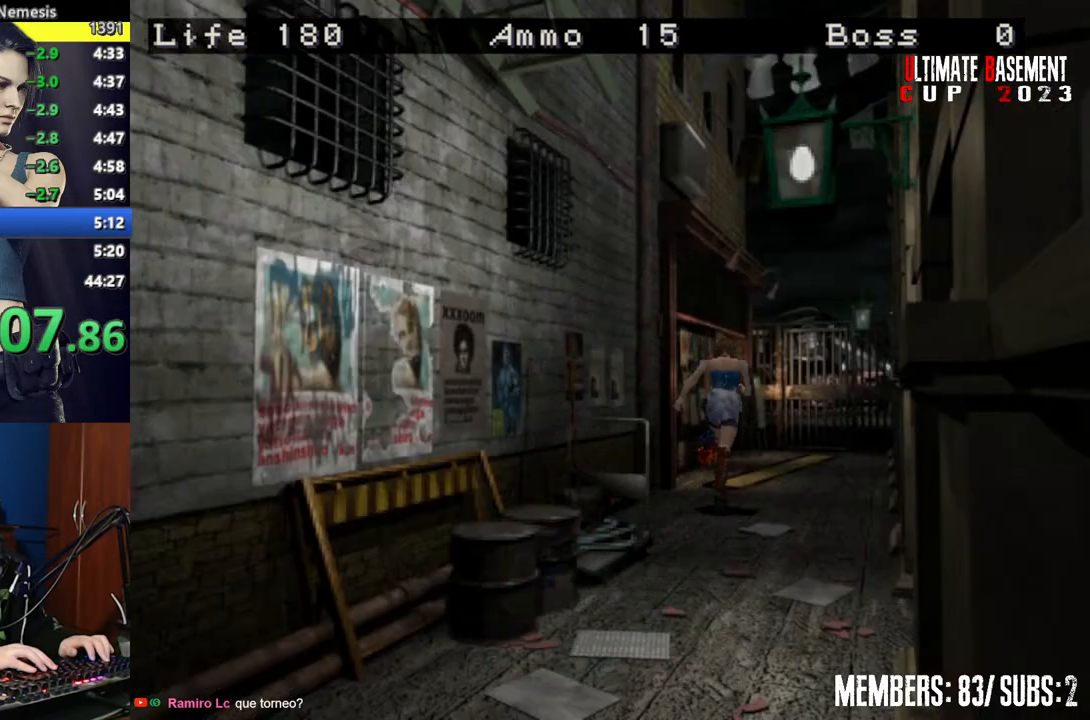
Gameplay with keyboard; each line is a JSON object with the keys held at the frame after it. "events" lists presses ("down") and releases ("up") of "a", "d", "k", "l", "o", "q", "s", "semicolon", "shift", "space" and "w" between this image and that frame as [ms after this image, input, new state], when the widget could be followed in between. No other keys are recorded. Mouse input is not recorded.
{"keys": ["shift", "w"], "events": [[317, "d", "down"], [367, "d", "up"]]}
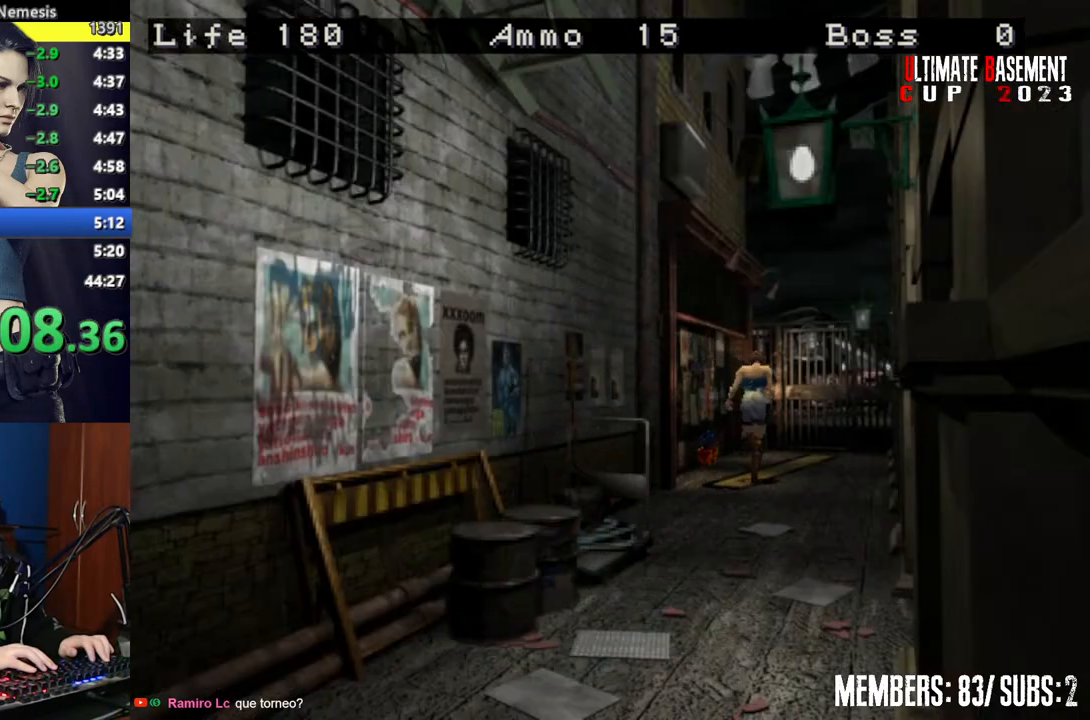
{"keys": ["shift", "w"], "events": [[234, "d", "down"], [334, "d", "up"]]}
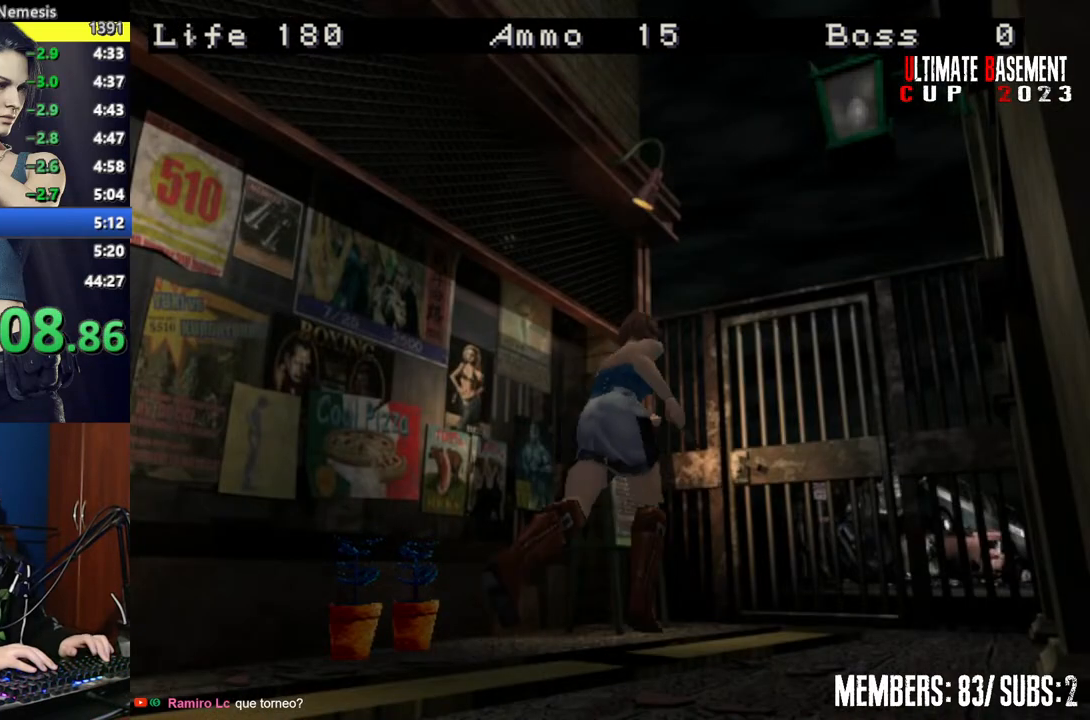
{"keys": ["semicolon", "shift", "w"], "events": [[17, "semicolon", "down"]]}
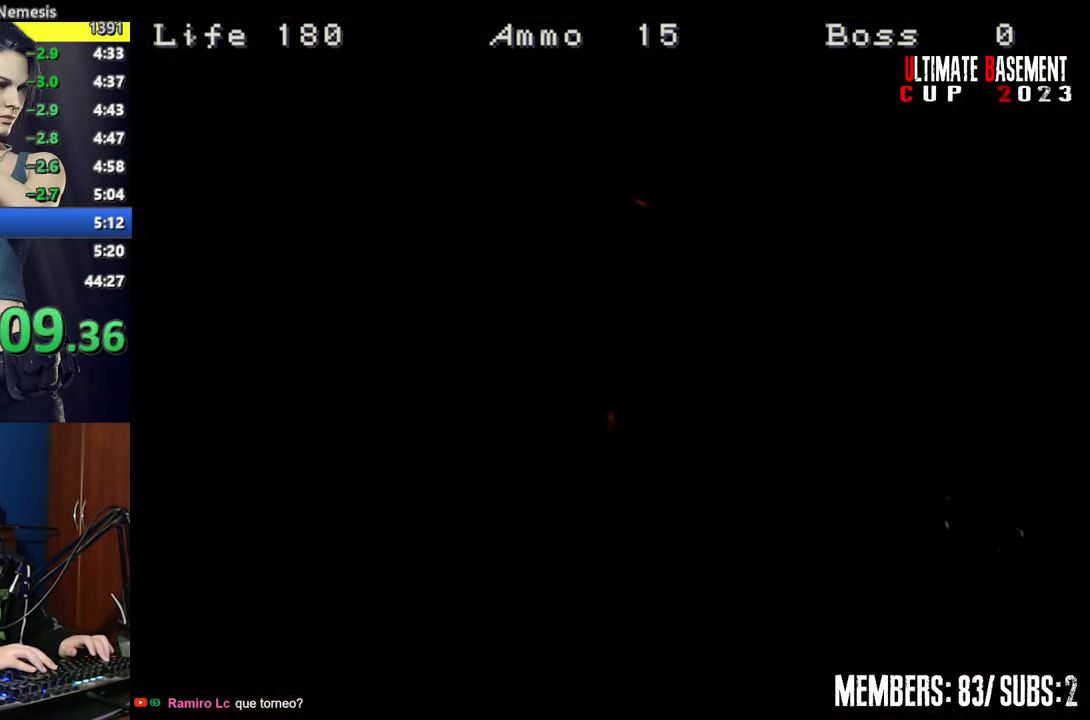
{"keys": ["shift", "w"], "events": [[84, "semicolon", "up"]]}
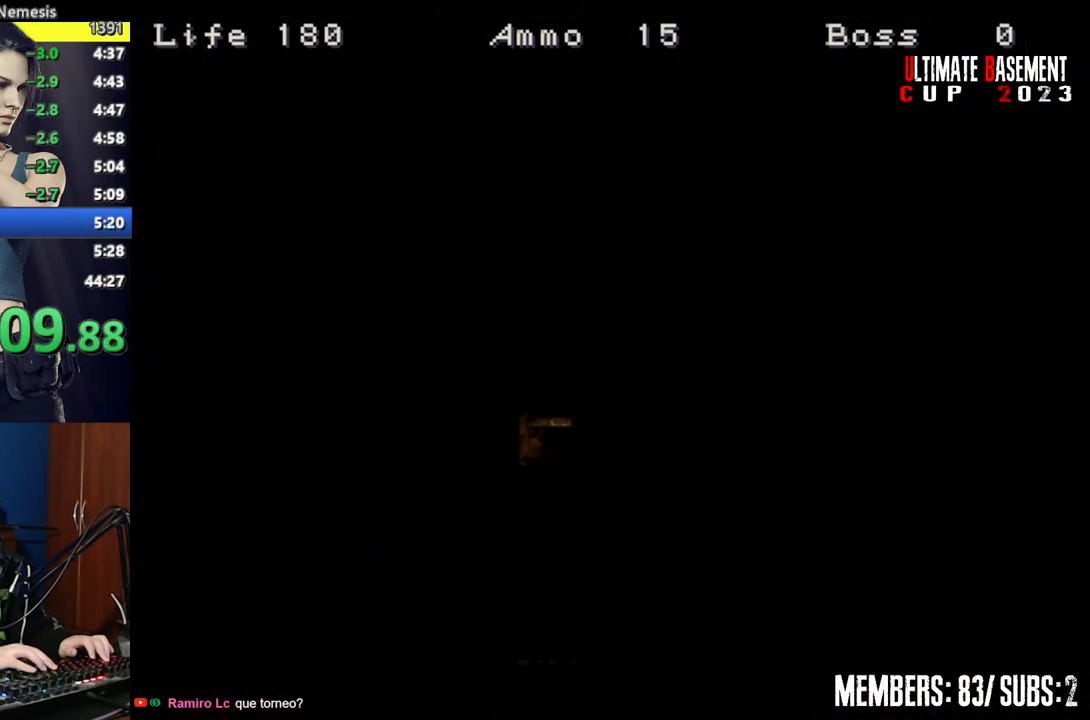
{"keys": ["shift", "w"], "events": []}
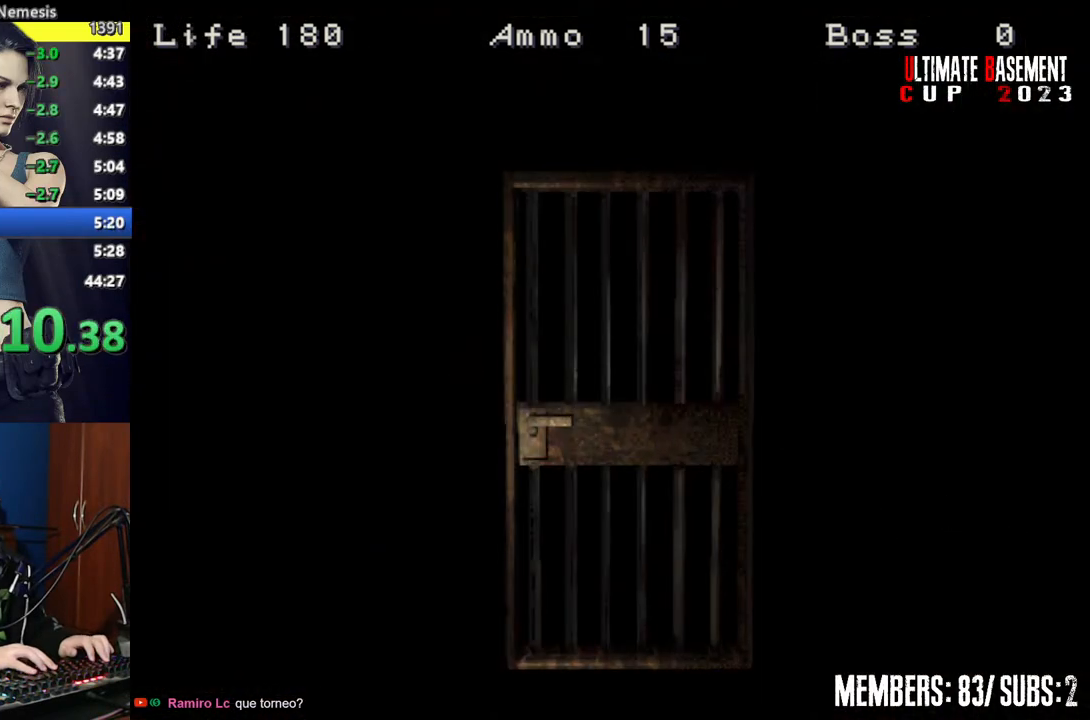
{"keys": ["shift", "w"], "events": [[167, "space", "down"], [250, "space", "up"]]}
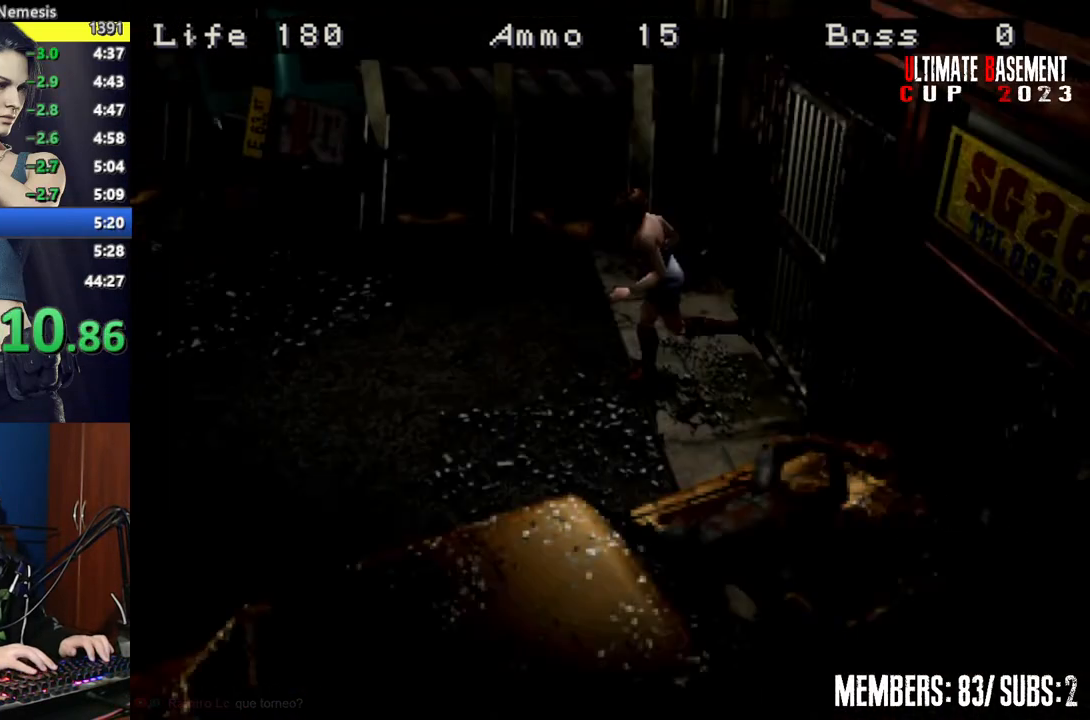
{"keys": ["shift", "w"], "events": []}
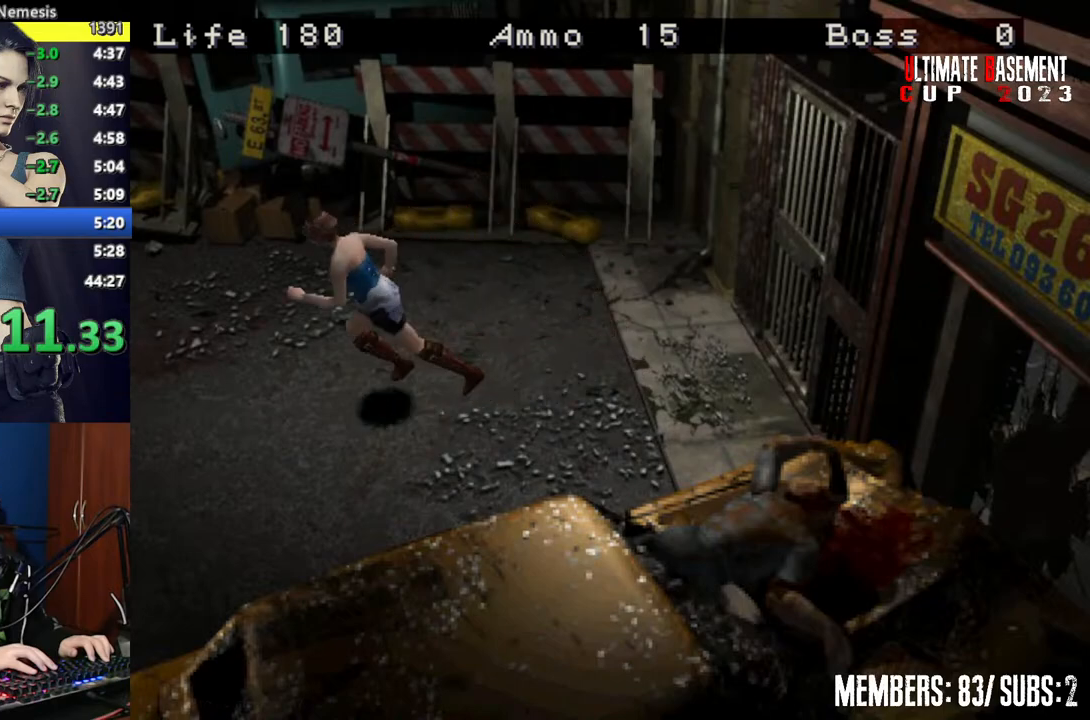
{"keys": ["shift", "w"], "events": []}
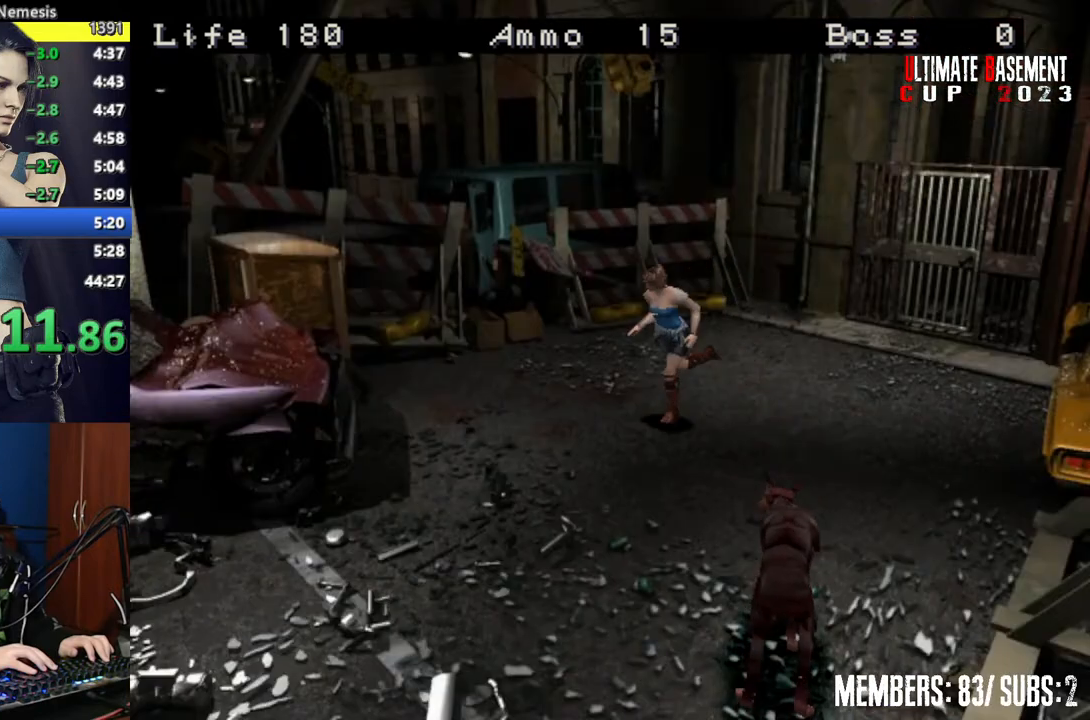
{"keys": ["shift", "w"], "events": []}
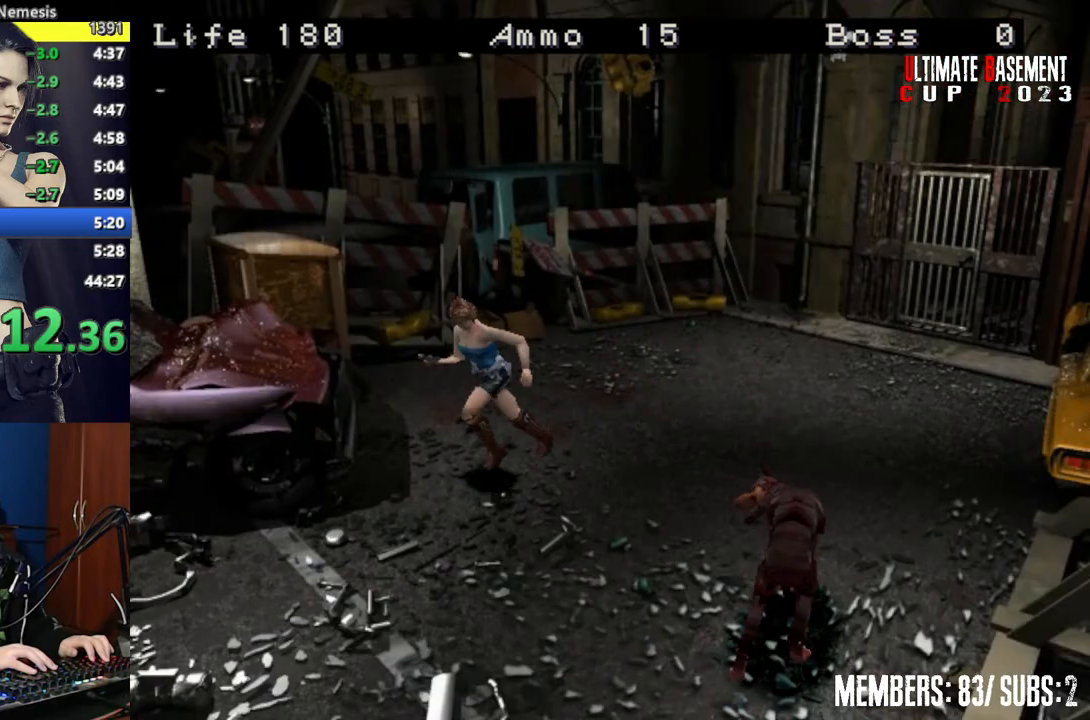
{"keys": ["shift", "w"], "events": []}
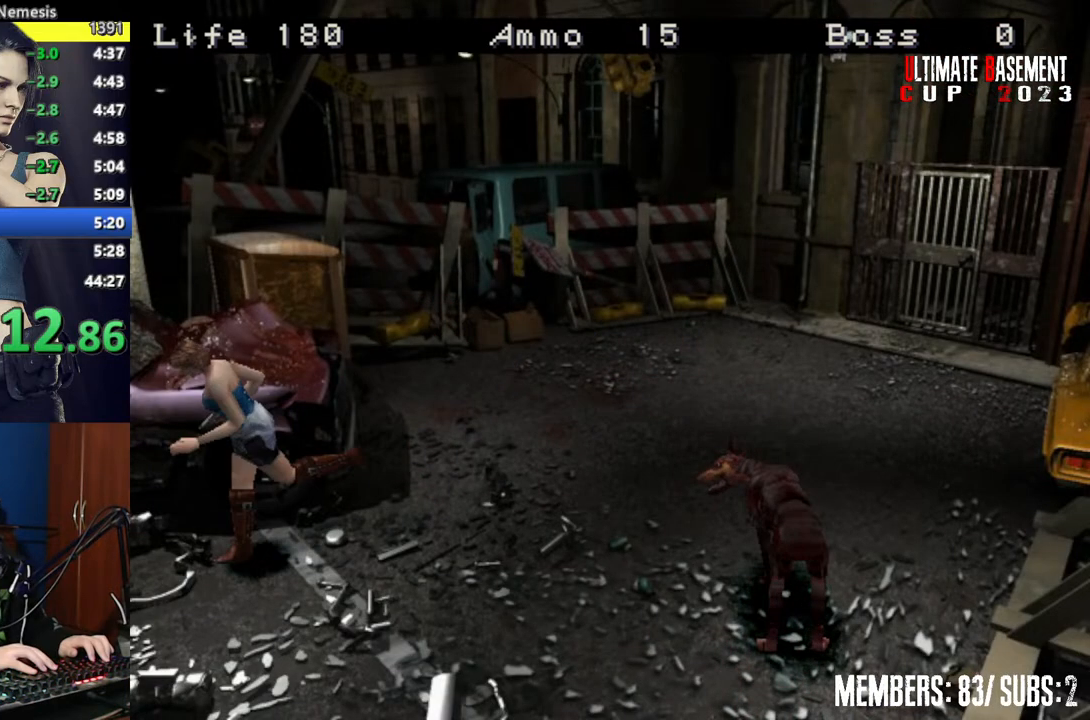
{"keys": ["d", "shift", "w"], "events": [[417, "d", "down"]]}
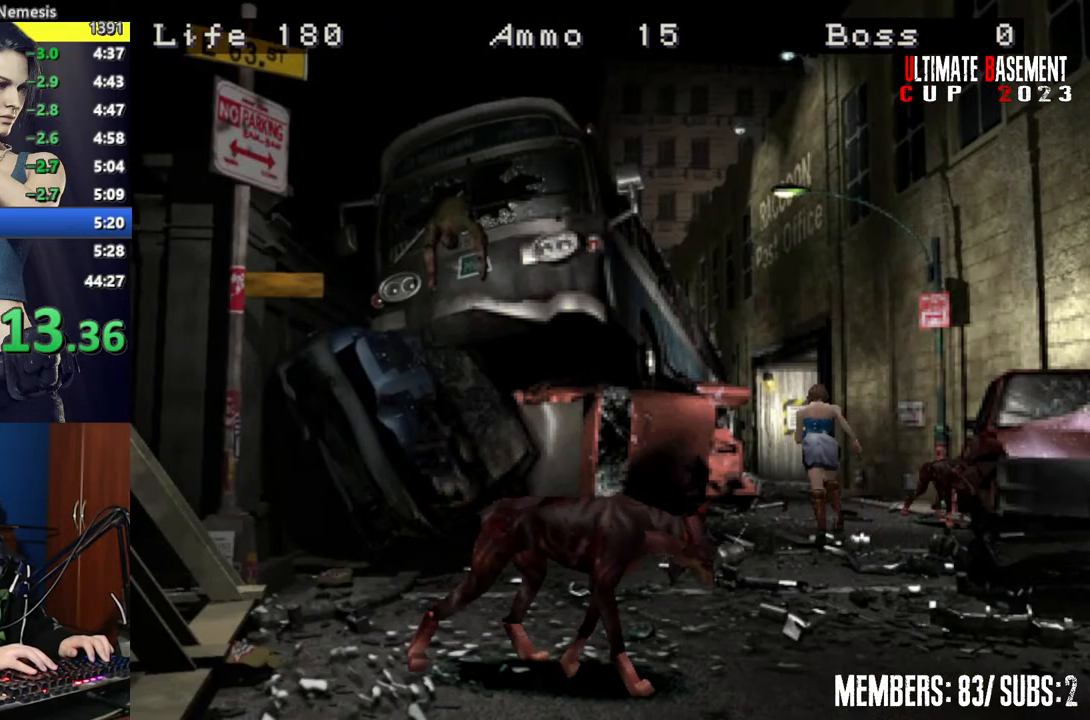
{"keys": ["shift", "w"], "events": [[67, "d", "up"]]}
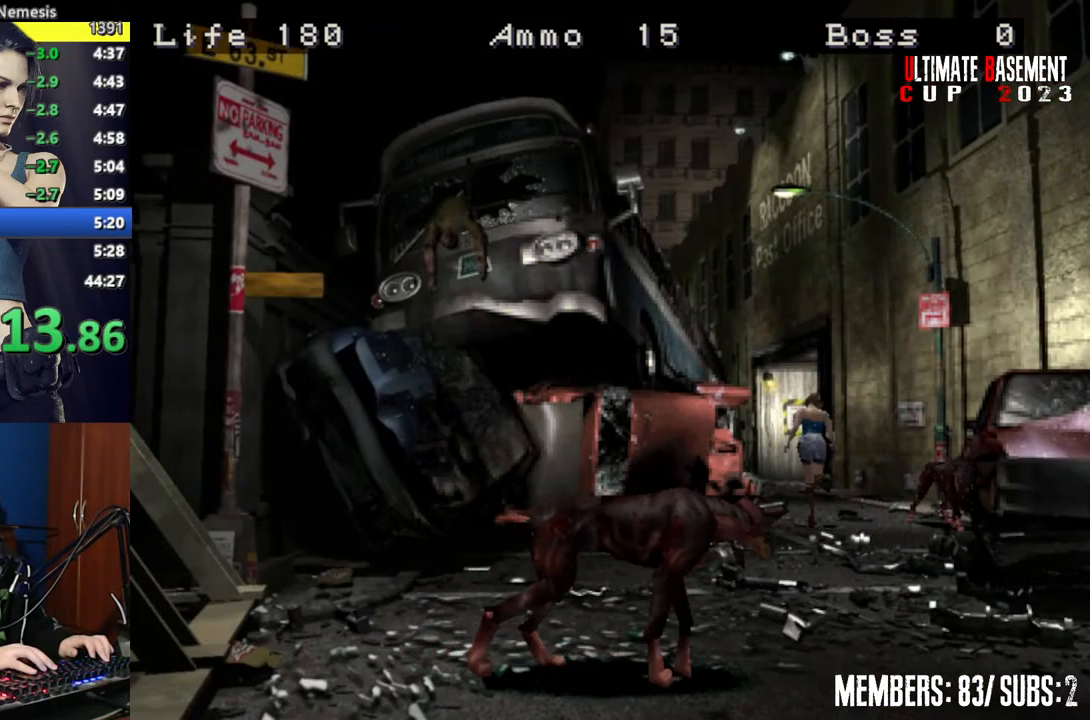
{"keys": ["shift", "w"], "events": []}
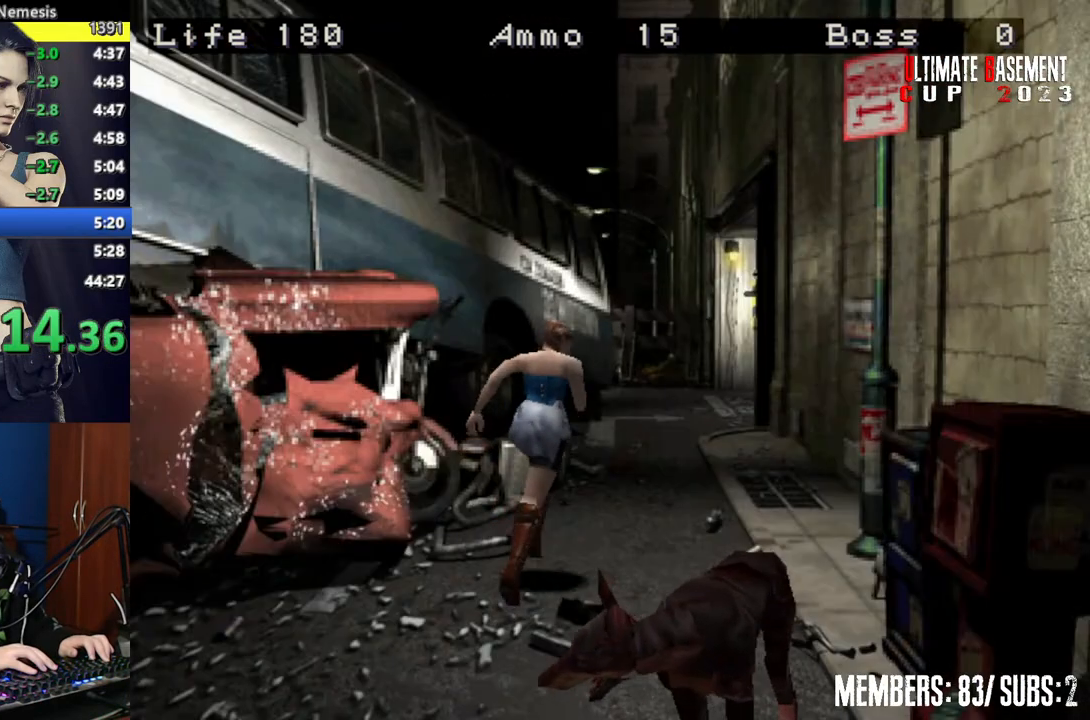
{"keys": ["shift", "w"], "events": []}
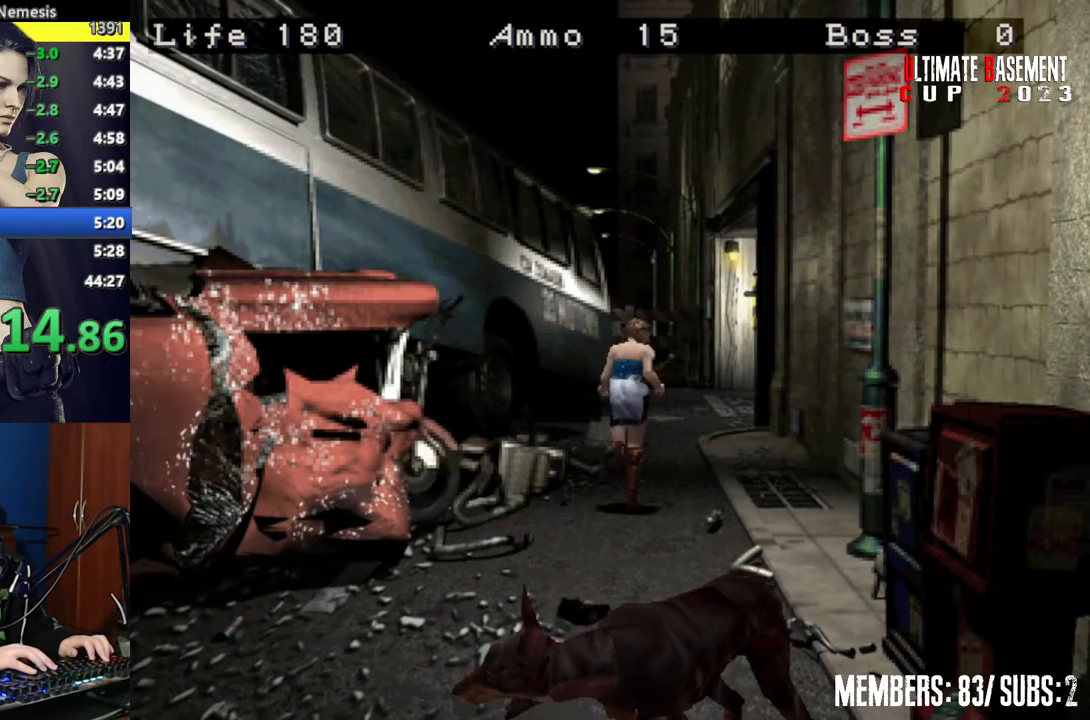
{"keys": ["shift", "w"], "events": []}
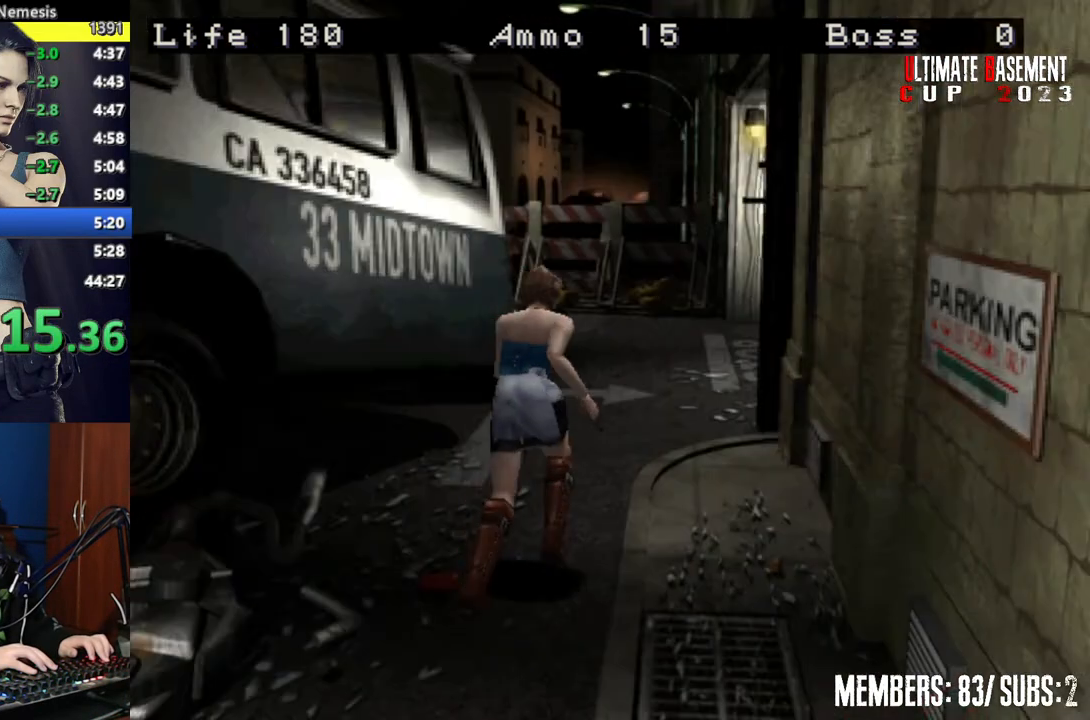
{"keys": ["shift", "w"], "events": []}
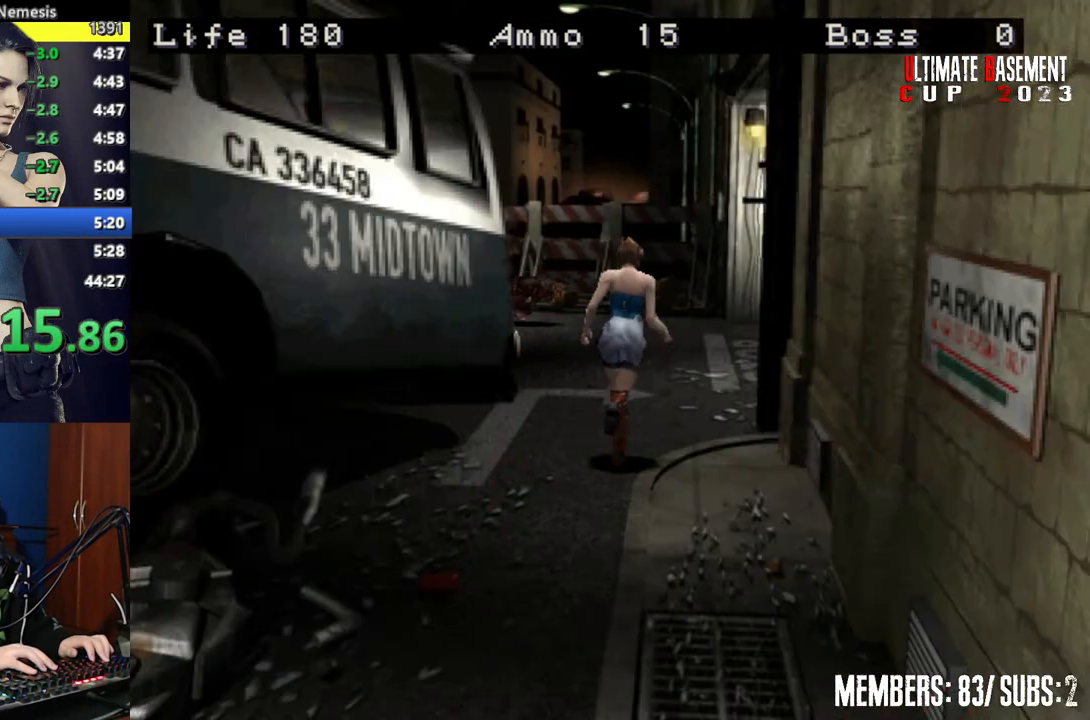
{"keys": ["shift", "w"], "events": [[150, "d", "down"], [467, "d", "up"]]}
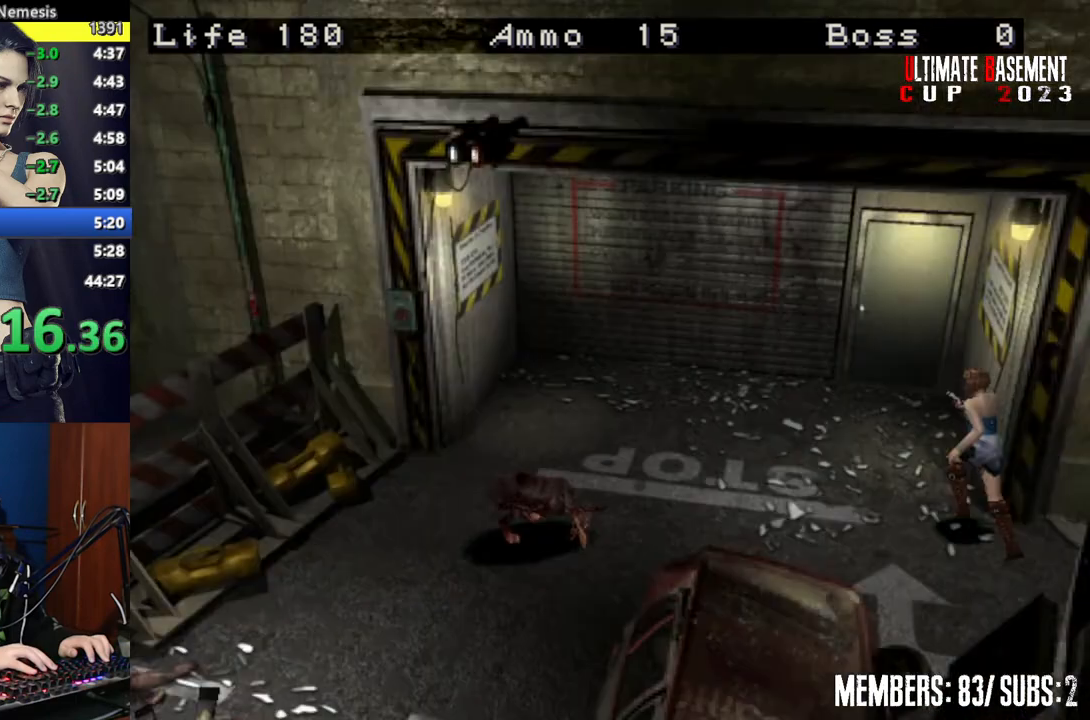
{"keys": ["semicolon", "shift", "w"], "events": [[67, "d", "down"], [350, "d", "up"], [400, "semicolon", "down"]]}
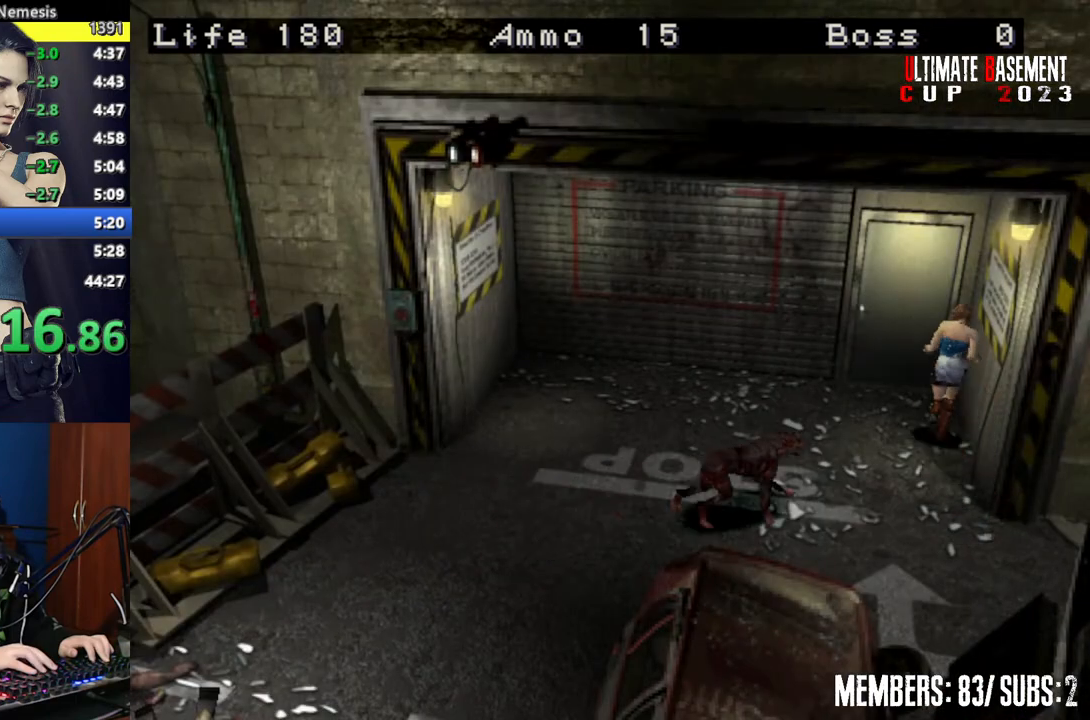
{"keys": ["shift", "w"], "events": [[184, "a", "down"], [217, "a", "up"], [467, "semicolon", "up"]]}
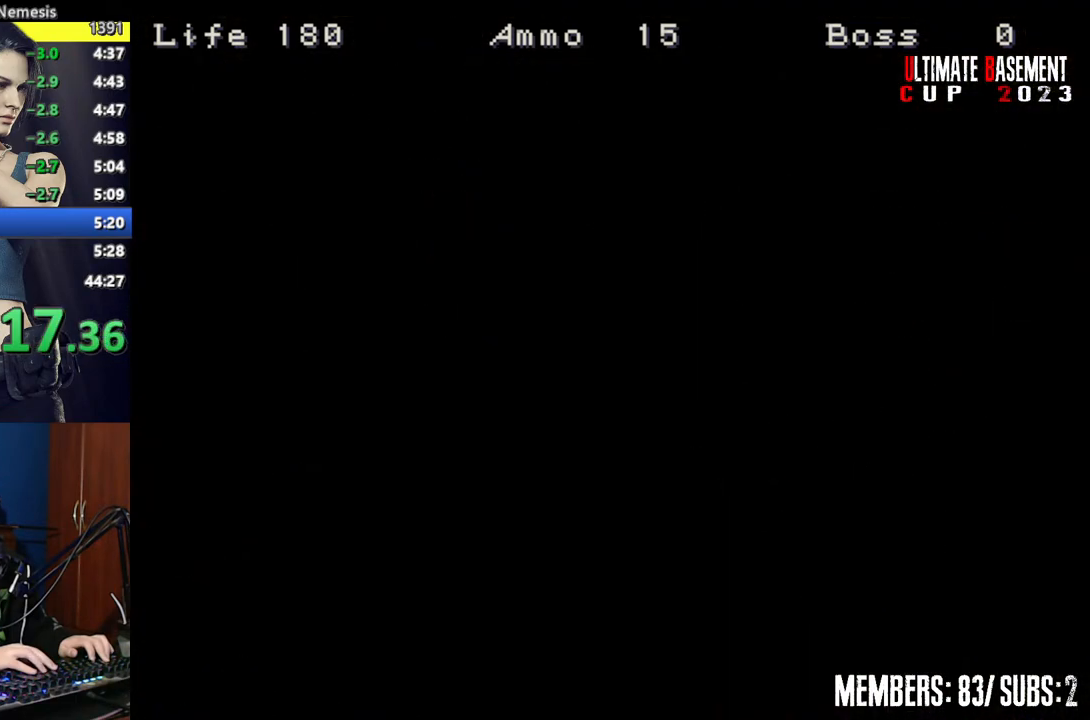
{"keys": ["a", "shift", "w"], "events": [[100, "a", "down"]]}
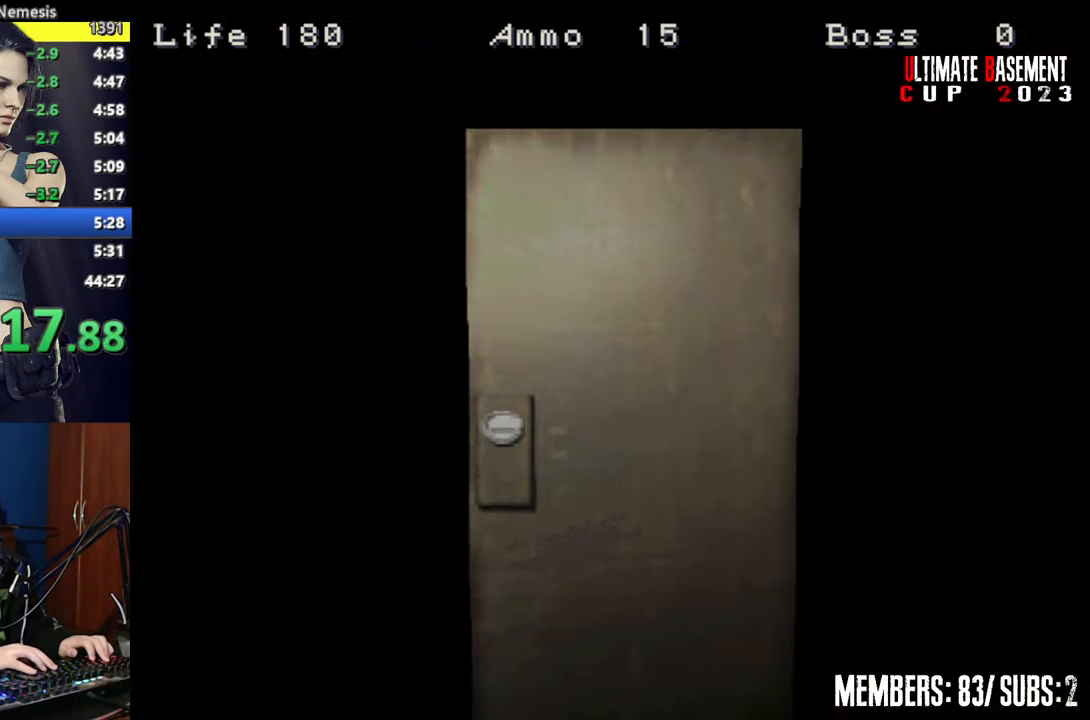
{"keys": ["a", "shift", "w"], "events": []}
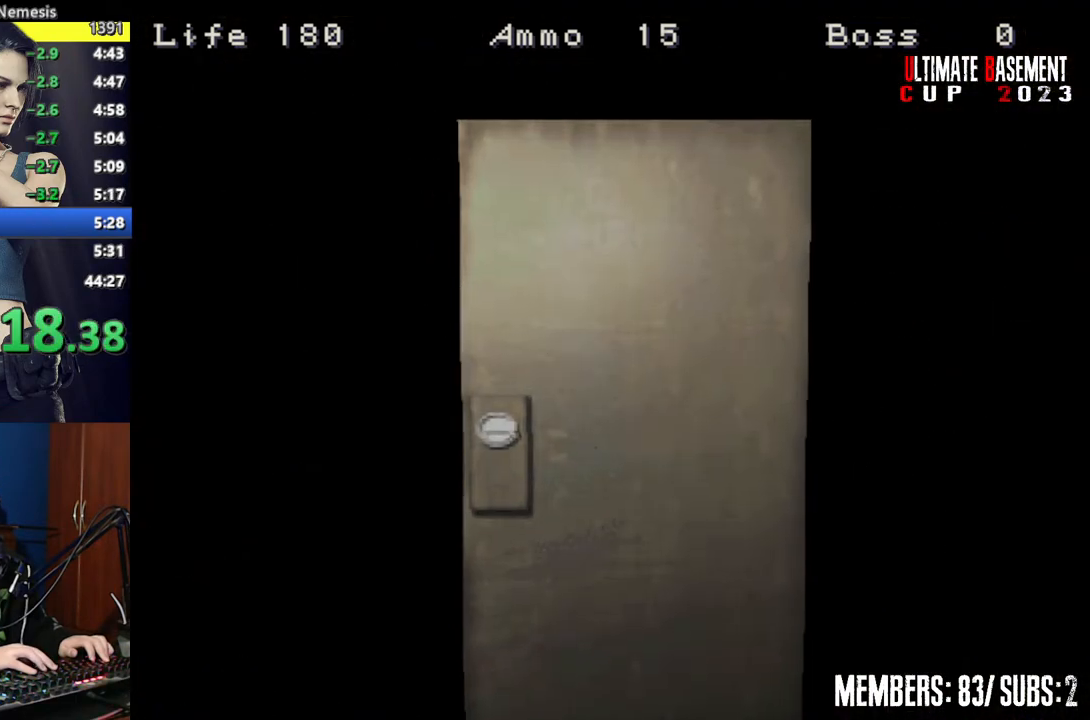
{"keys": ["a", "shift", "w"], "events": [[34, "space", "down"], [167, "space", "up"]]}
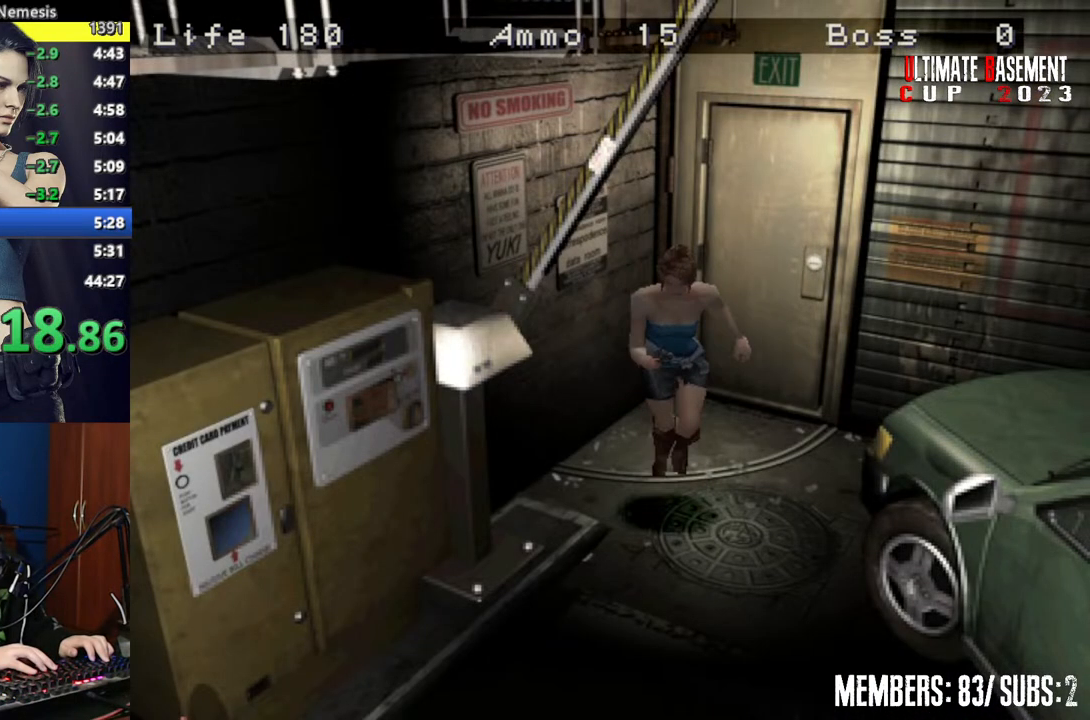
{"keys": ["shift", "w"], "events": [[100, "a", "up"]]}
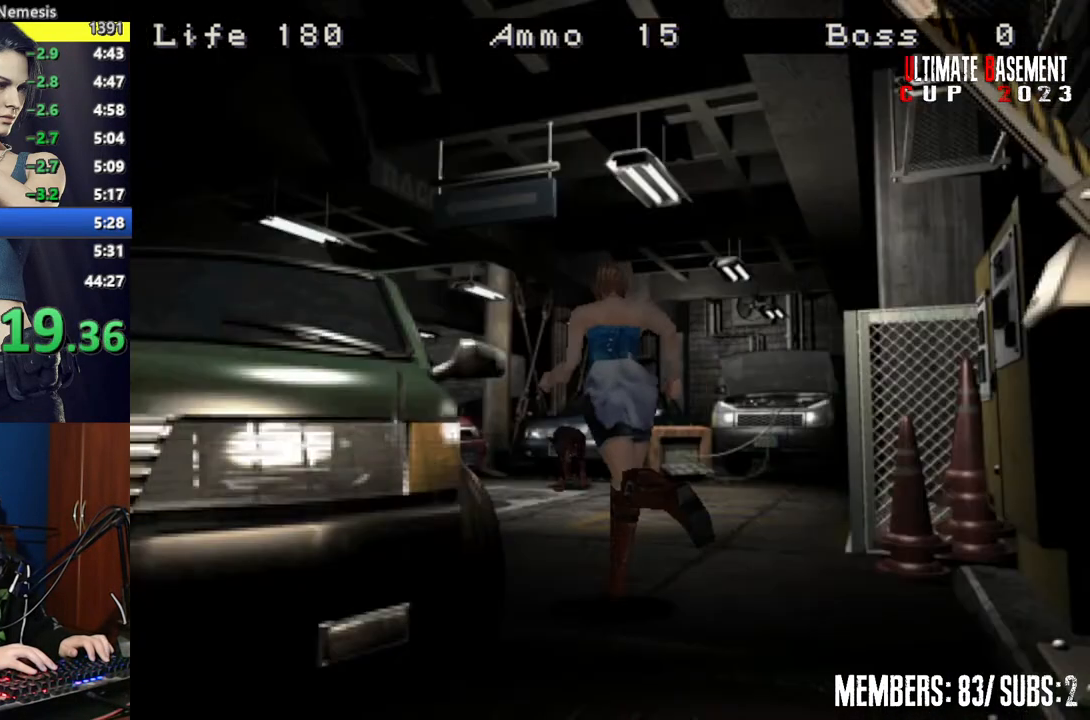
{"keys": ["shift", "w"], "events": []}
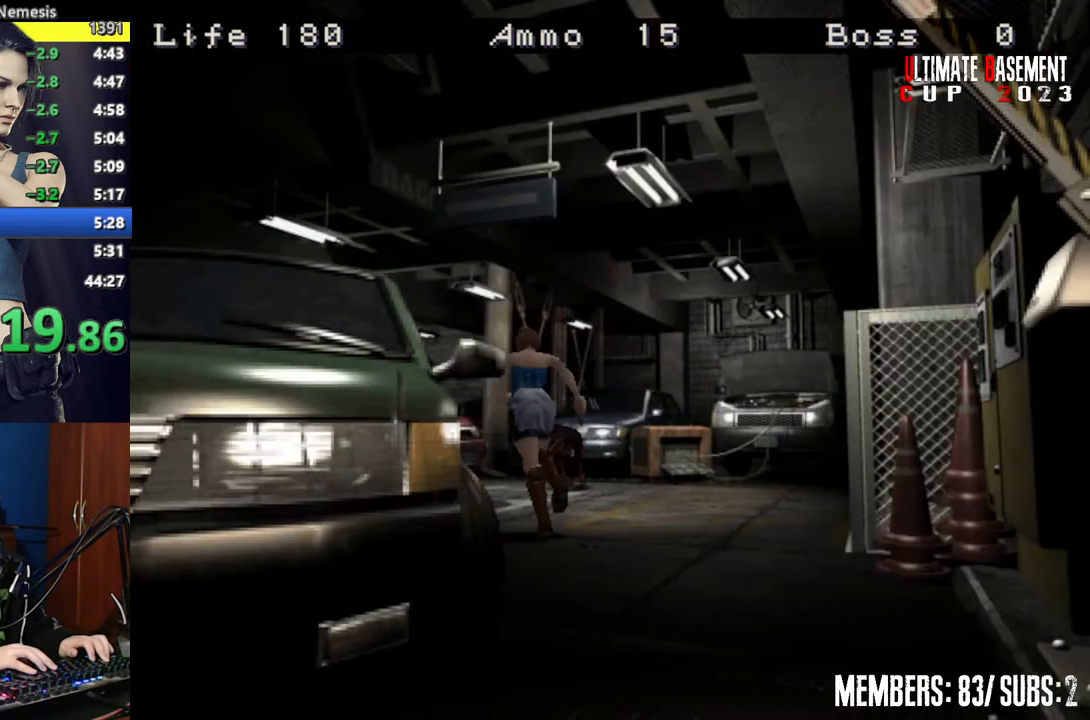
{"keys": ["shift", "w"], "events": []}
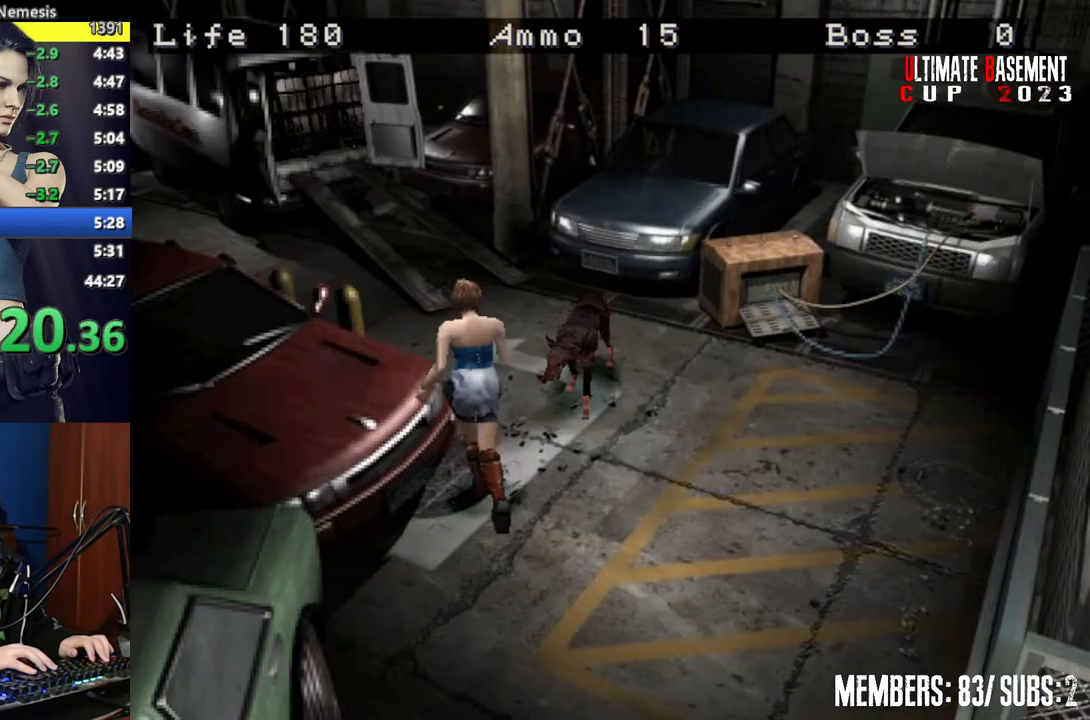
{"keys": ["a", "shift", "w"], "events": [[234, "a", "down"]]}
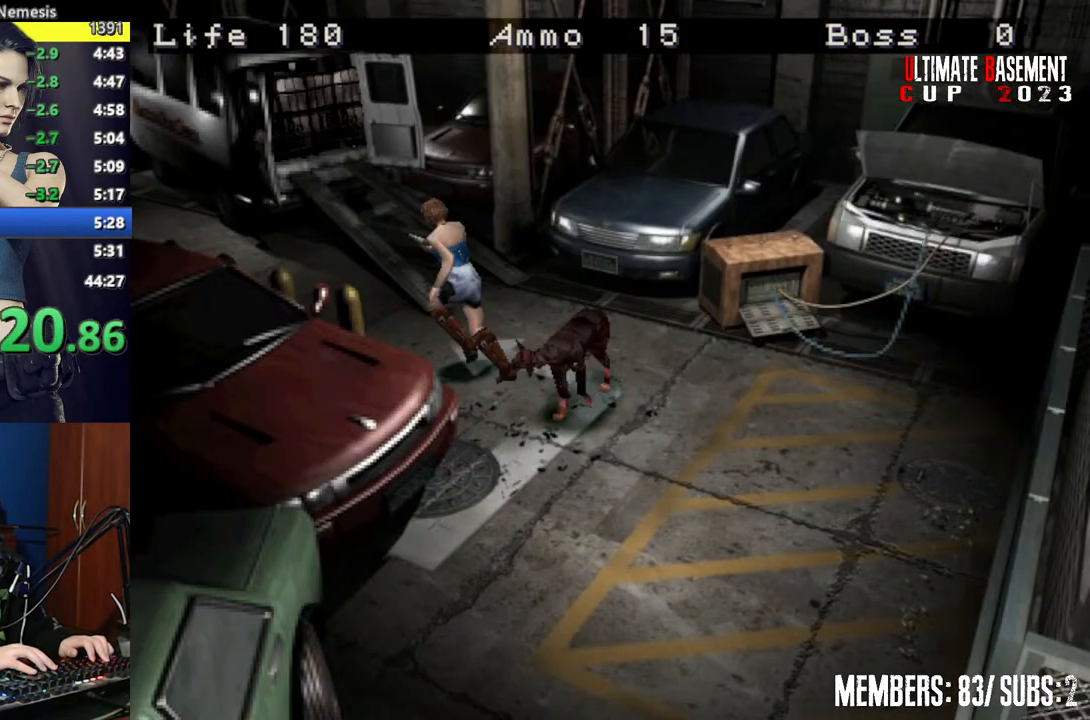
{"keys": ["shift", "w"], "events": [[67, "a", "up"]]}
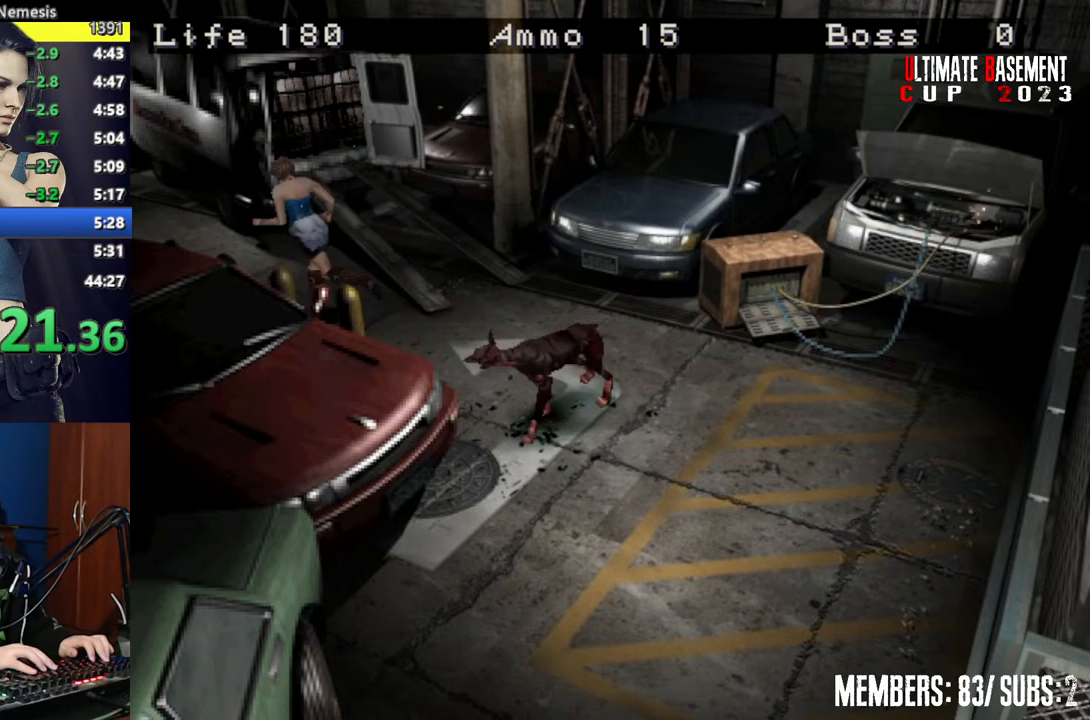
{"keys": ["shift", "w"], "events": [[184, "d", "down"], [217, "d", "up"]]}
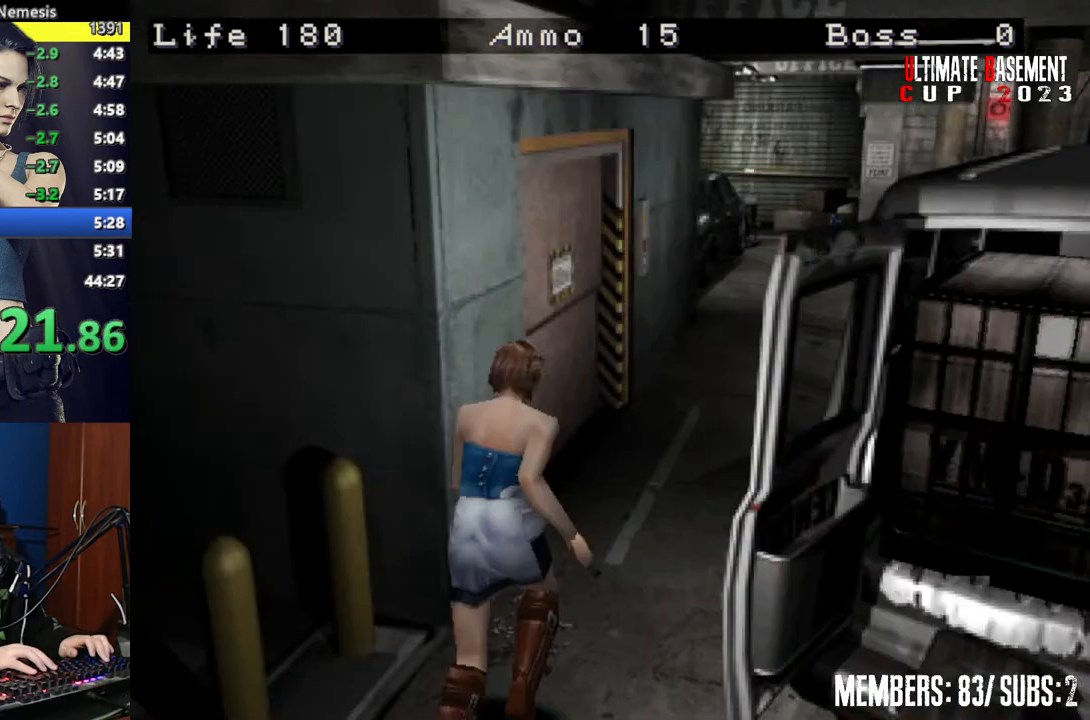
{"keys": ["shift", "w"], "events": []}